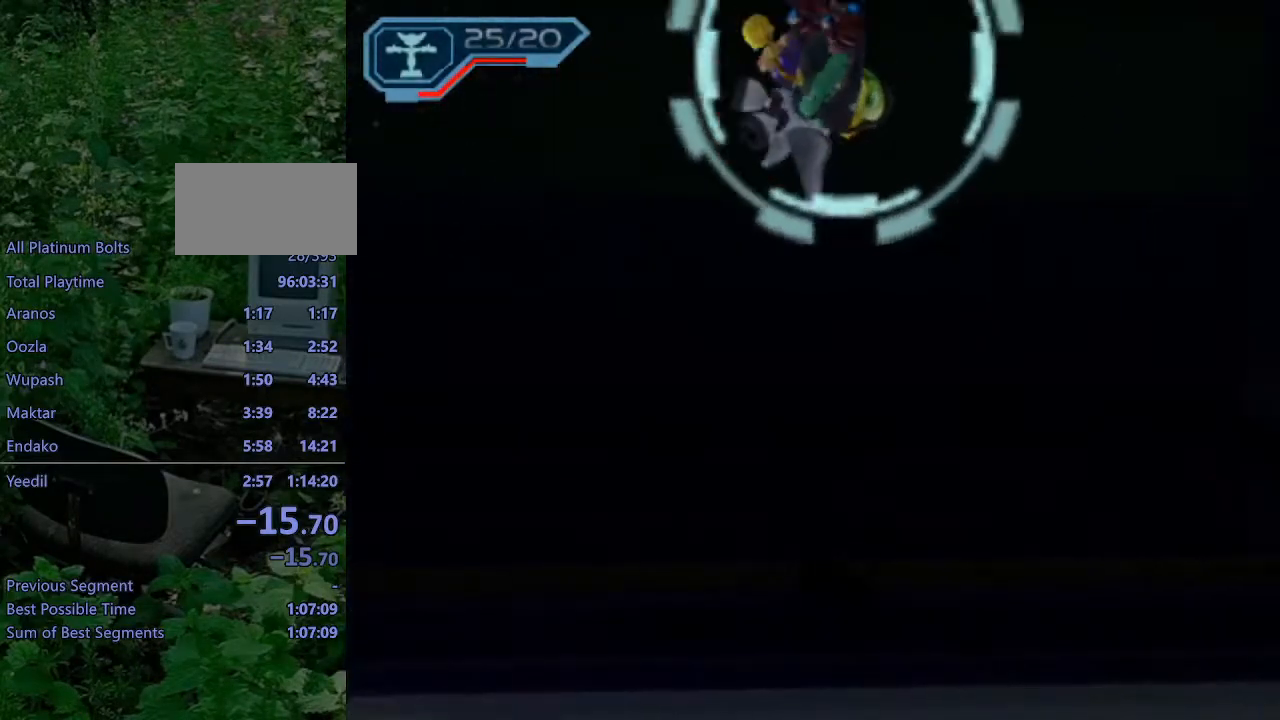
Gameplay with a controller (PlayStation layout); each line is a JSON object with the inputs held at the frame after it. "events" lists button and stick changes between this image and that frame as [ms after this image, input, new state], when the widget could be followed in between. Not read: L3 R3.
{"buttons": [], "left_stick": "right", "right_stick": "center", "events": [[217, "right_stick", "center"], [300, "CROSS", "down"], [433, "CROSS", "up"]]}
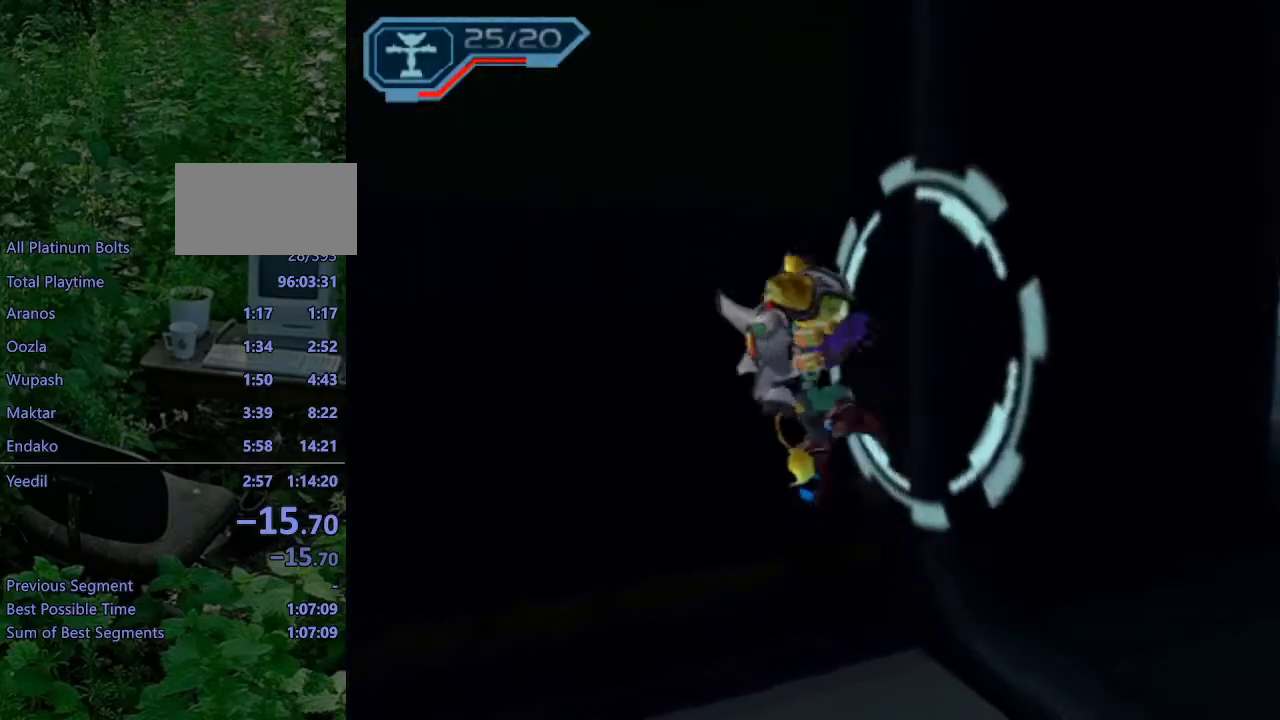
{"buttons": [], "left_stick": "right", "right_stick": "right", "events": [[167, "left_stick", "up-right"], [233, "right_stick", "right"], [450, "left_stick", "right"]]}
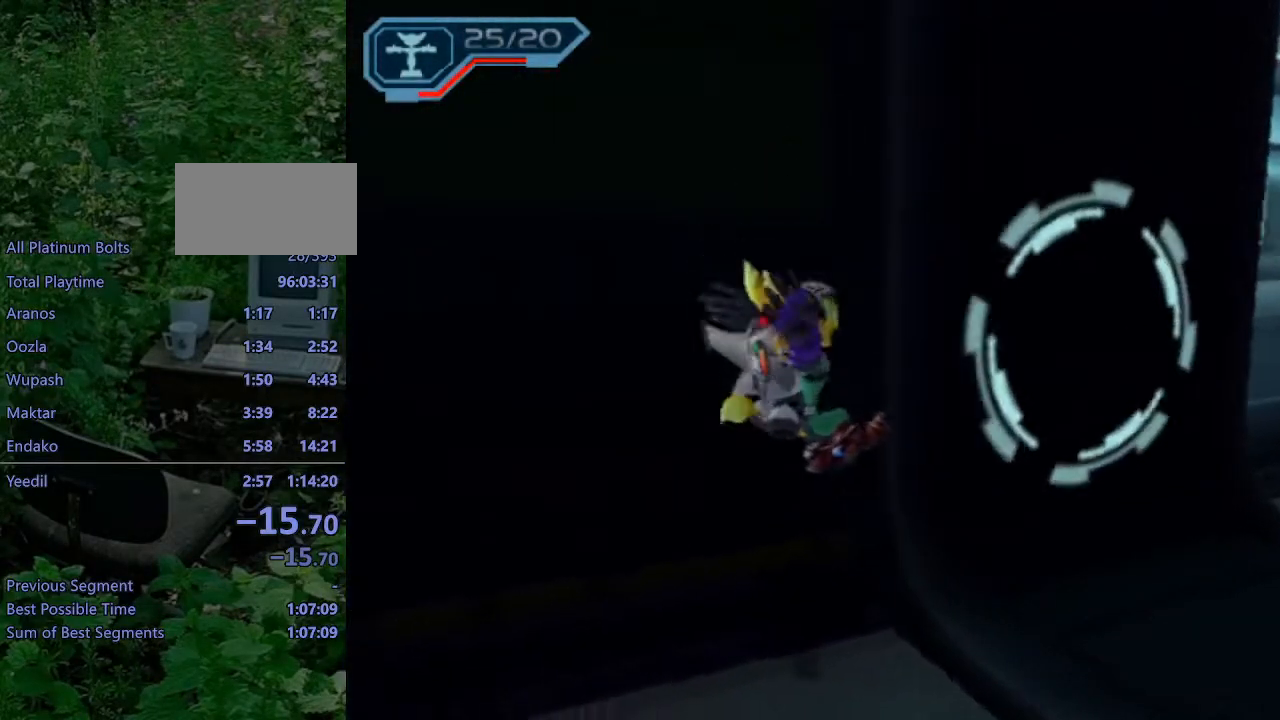
{"buttons": [], "left_stick": "down", "right_stick": "right", "events": [[83, "left_stick", "down-right"], [183, "CROSS", "down"], [200, "left_stick", "down"], [333, "CROSS", "up"]]}
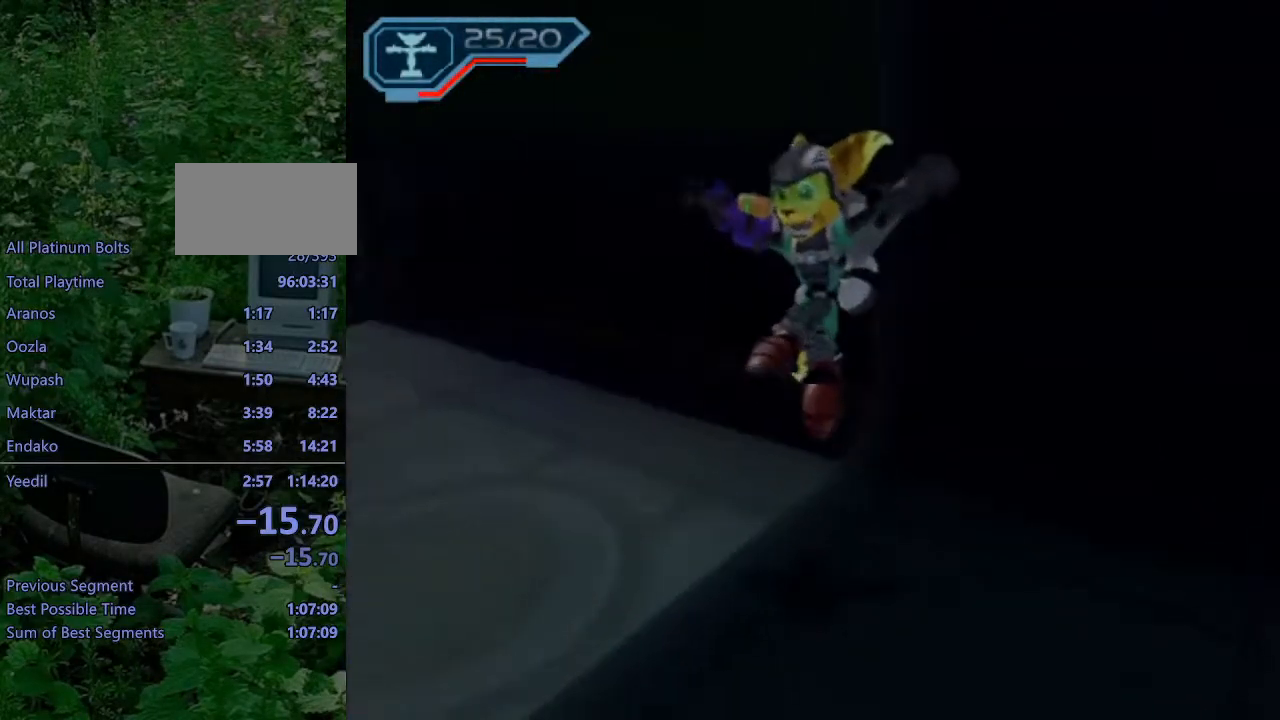
{"buttons": ["R2"], "left_stick": "left", "right_stick": "center", "events": [[67, "right_stick", "center"], [183, "left_stick", "down-left"], [317, "R2", "down"], [467, "left_stick", "left"]]}
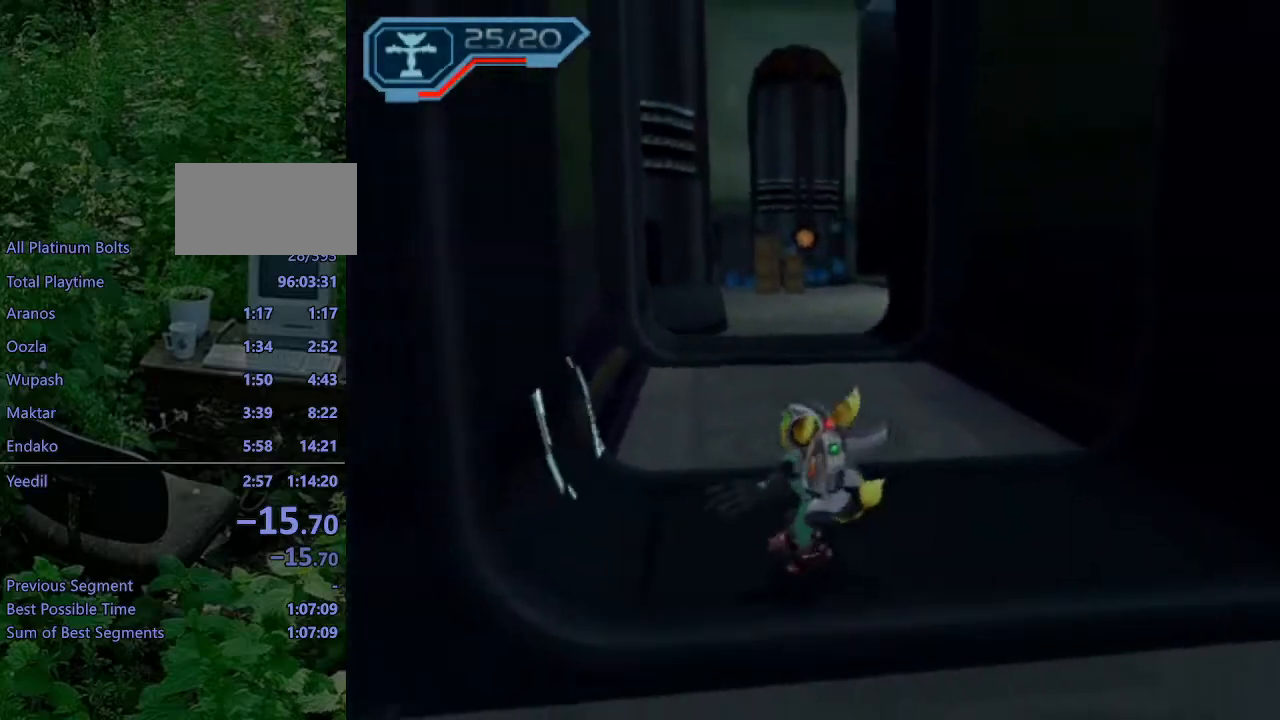
{"buttons": ["R2"], "left_stick": "up", "right_stick": "left", "events": [[133, "left_stick", "center"], [267, "left_stick", "up"], [400, "right_stick", "left"]]}
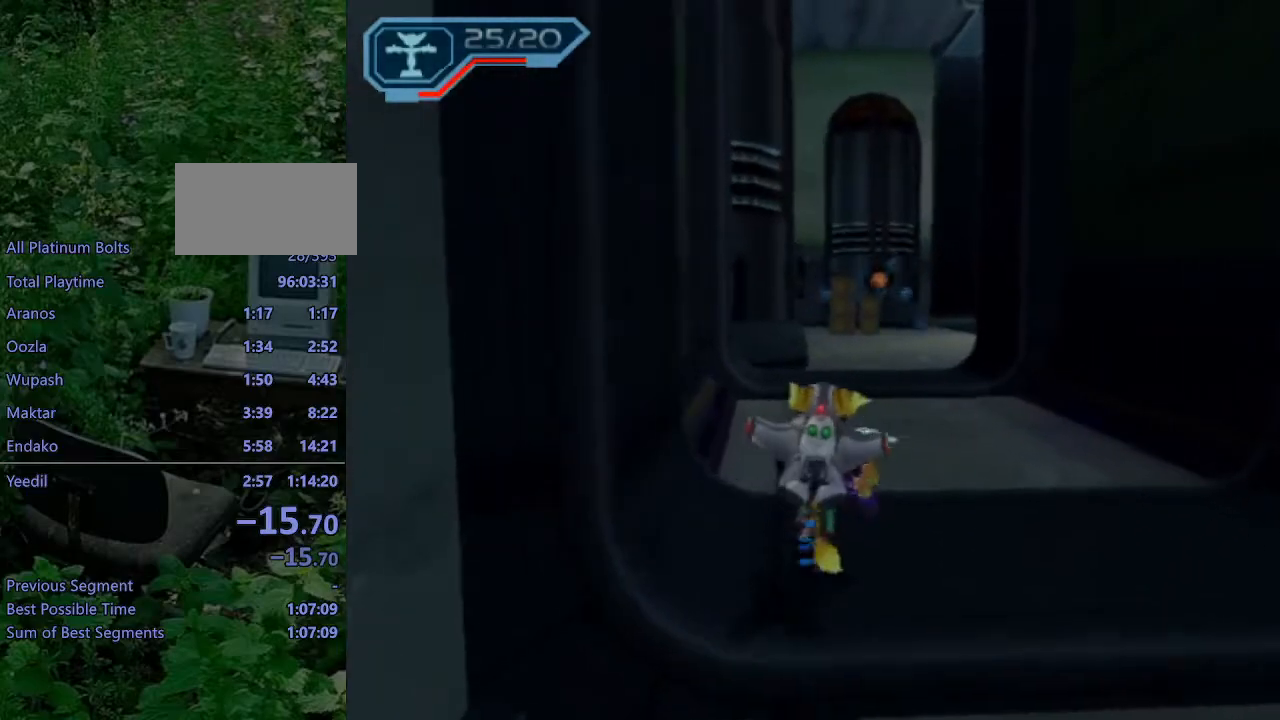
{"buttons": ["R2"], "left_stick": "up", "right_stick": "center", "events": [[67, "right_stick", "center"]]}
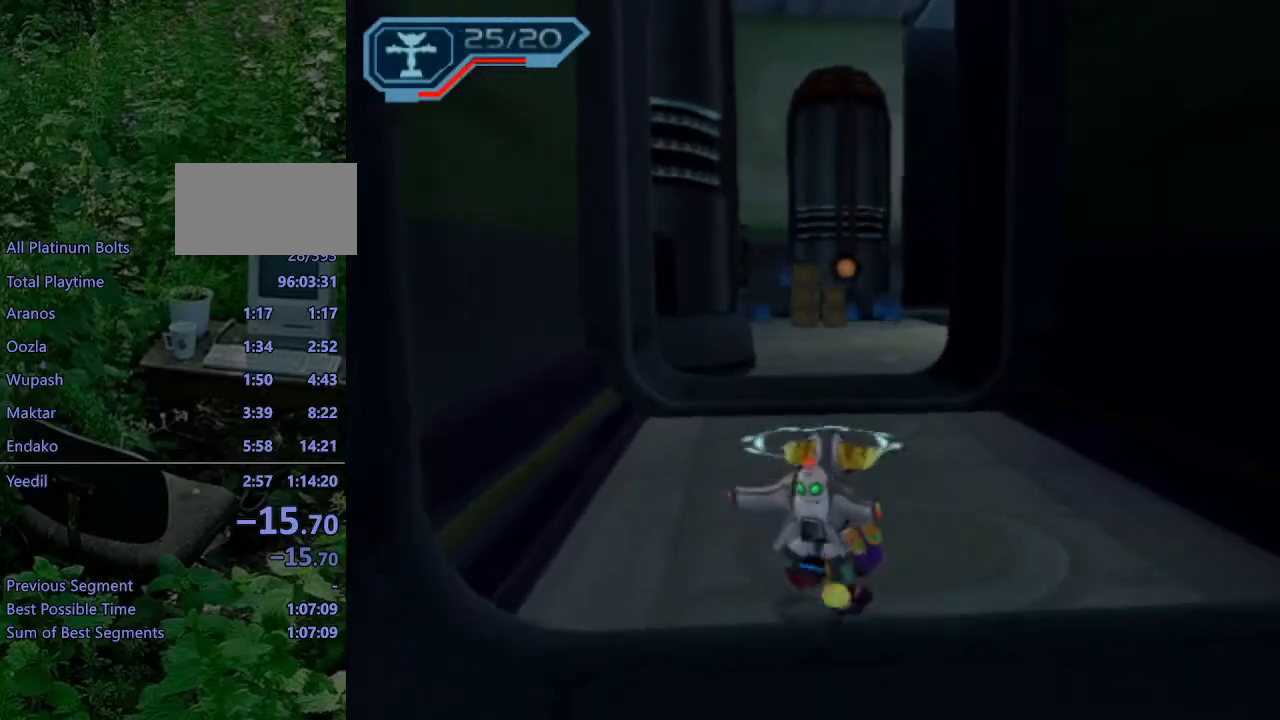
{"buttons": [], "left_stick": "center", "right_stick": "center", "events": [[50, "left_stick", "center"], [217, "R2", "up"]]}
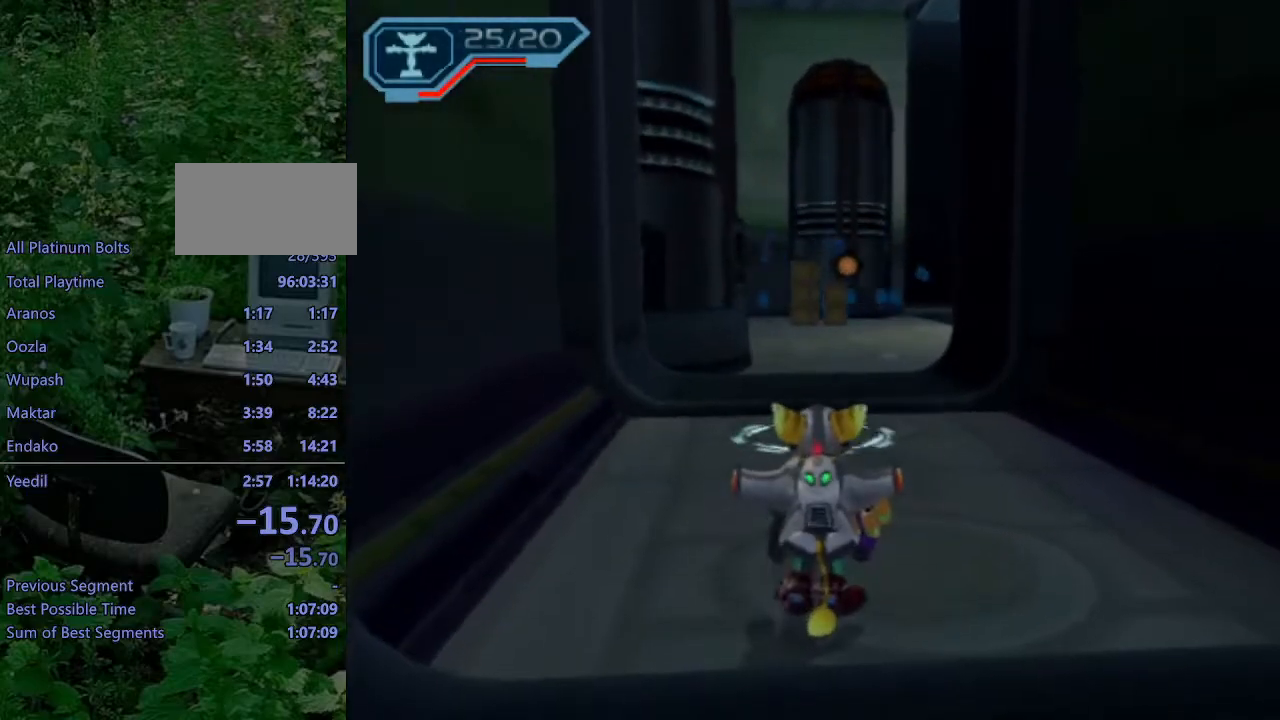
{"buttons": [], "left_stick": "center", "right_stick": "center", "events": []}
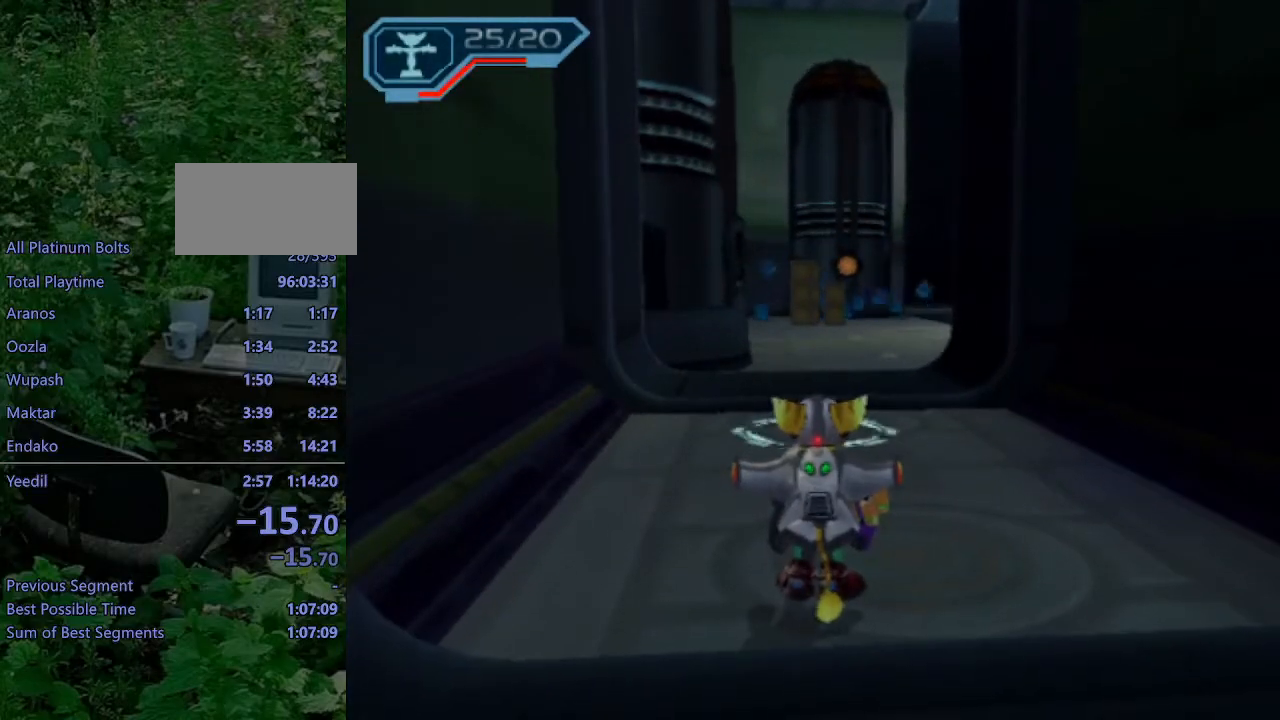
{"buttons": [], "left_stick": "center", "right_stick": "center", "events": [[433, "R1", "down"], [500, "R1", "up"]]}
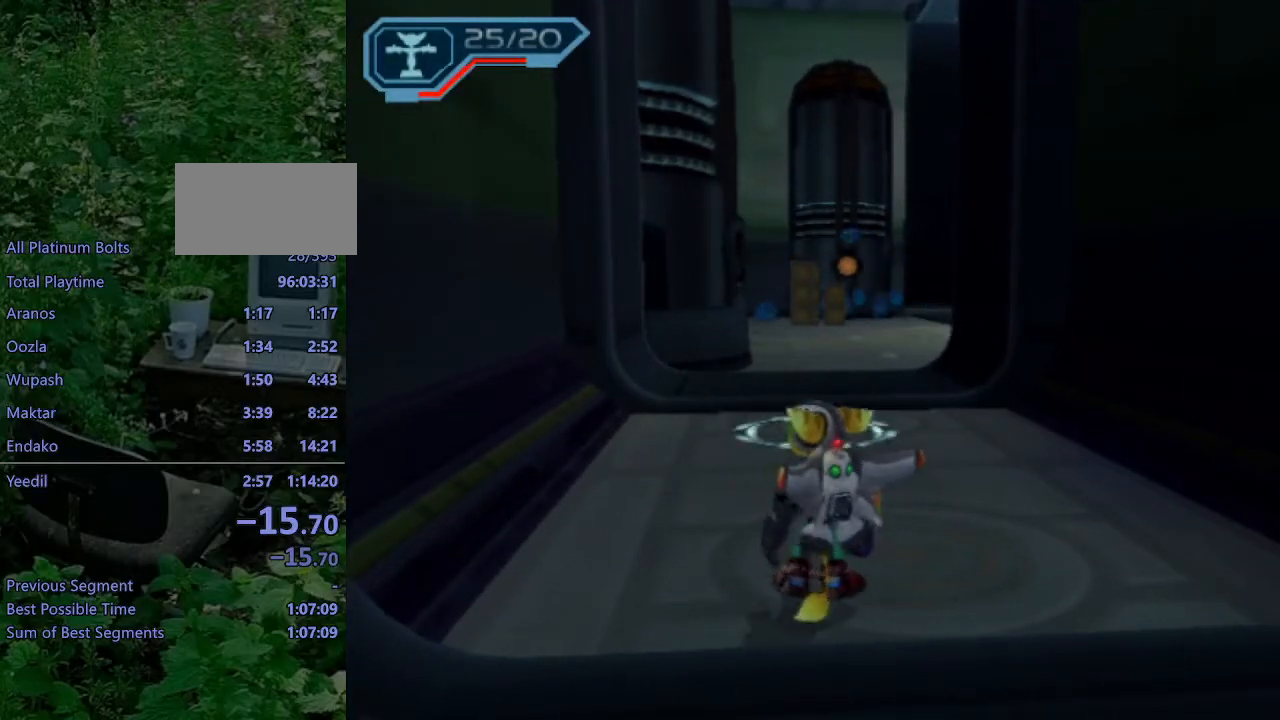
{"buttons": [], "left_stick": "up", "right_stick": "center", "events": [[50, "R1", "down"], [133, "R1", "up"], [167, "left_stick", "up"]]}
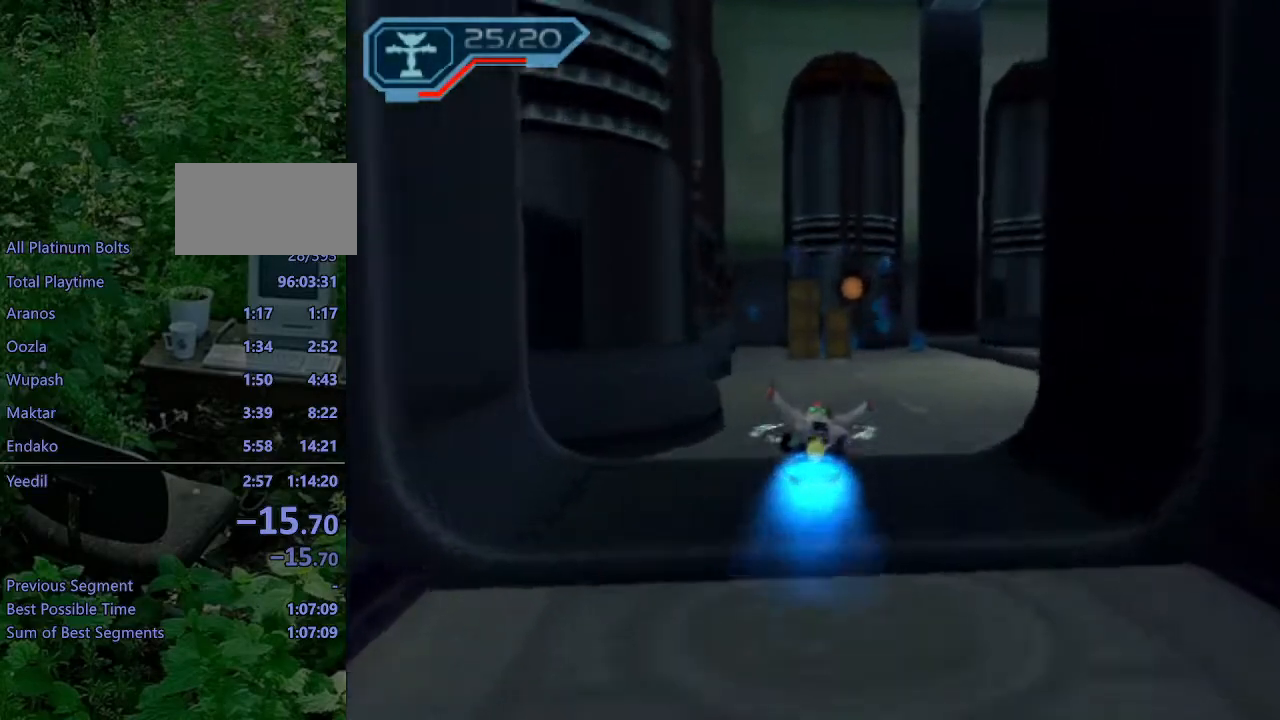
{"buttons": ["CROSS"], "left_stick": "up-right", "right_stick": "center", "events": [[117, "left_stick", "up-right"], [167, "CIRCLE", "down"], [183, "L1", "down"], [333, "CIRCLE", "up"], [350, "L1", "up"], [500, "CROSS", "down"]]}
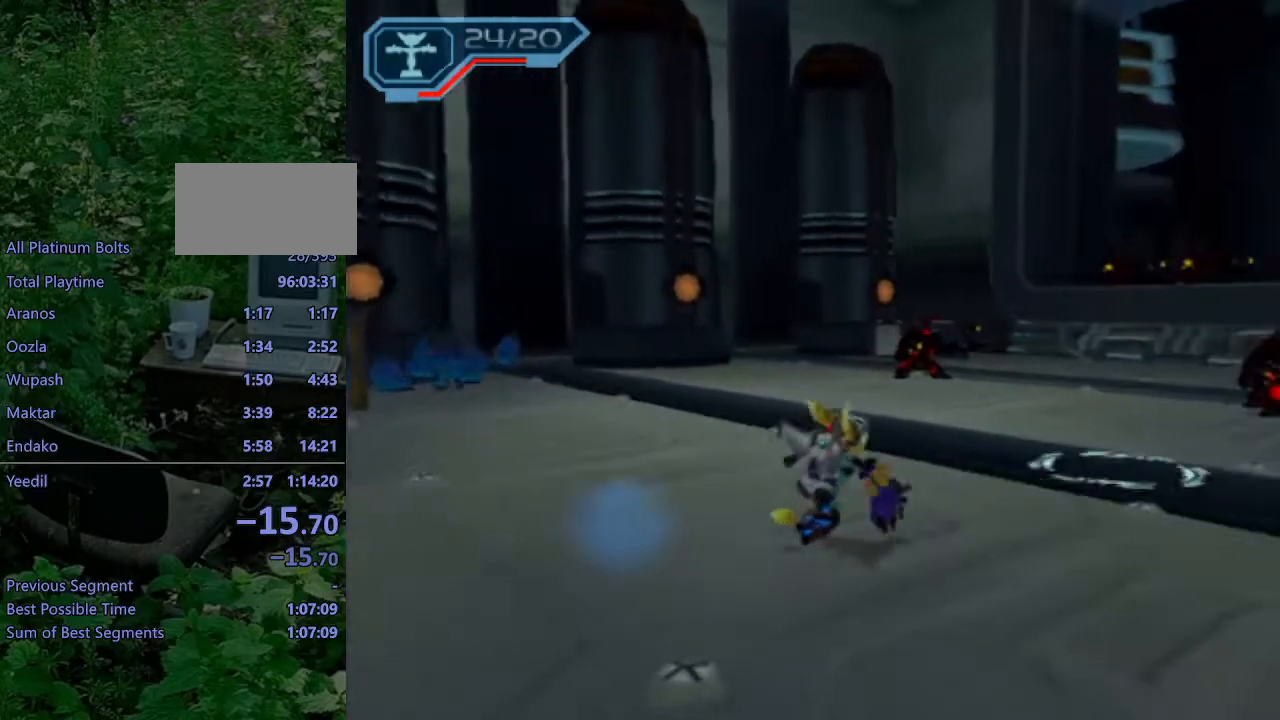
{"buttons": [], "left_stick": "up-left", "right_stick": "left", "events": [[17, "R1", "down"], [50, "left_stick", "up-left"], [200, "R1", "up"], [217, "CROSS", "up"], [450, "right_stick", "left"]]}
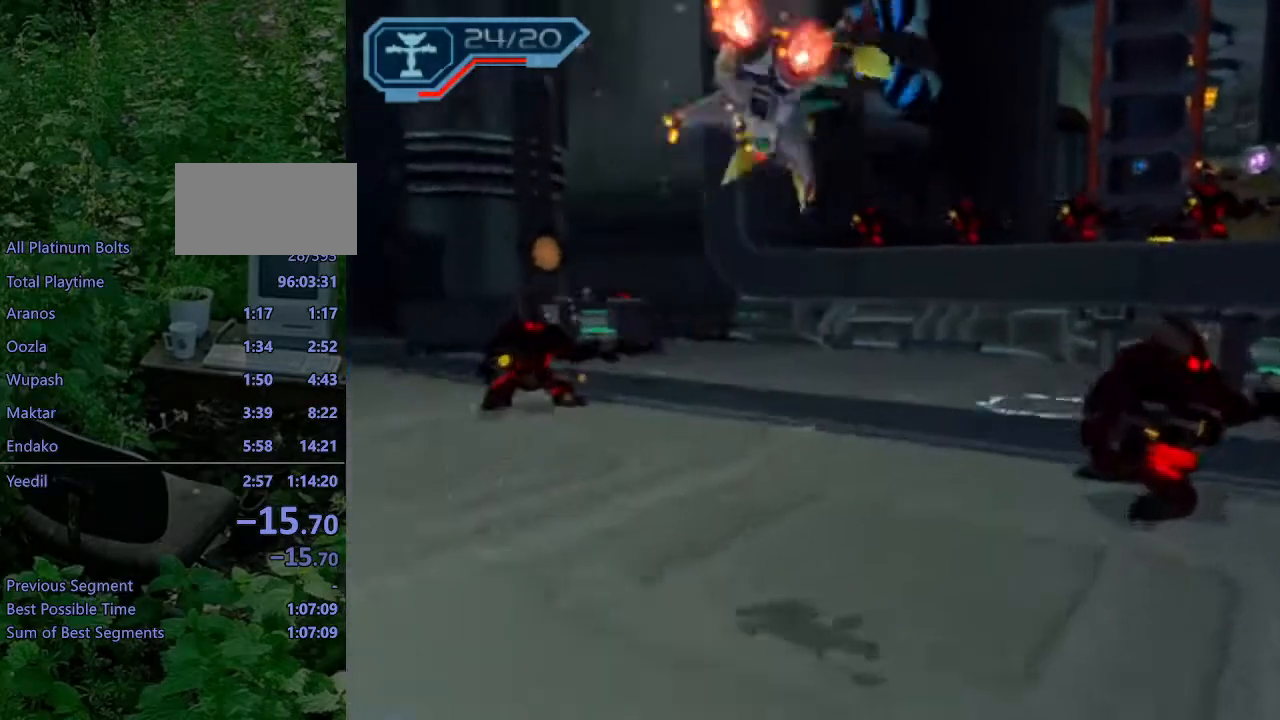
{"buttons": ["CROSS"], "left_stick": "up-left", "right_stick": "center", "events": [[300, "right_stick", "center"], [417, "CROSS", "down"]]}
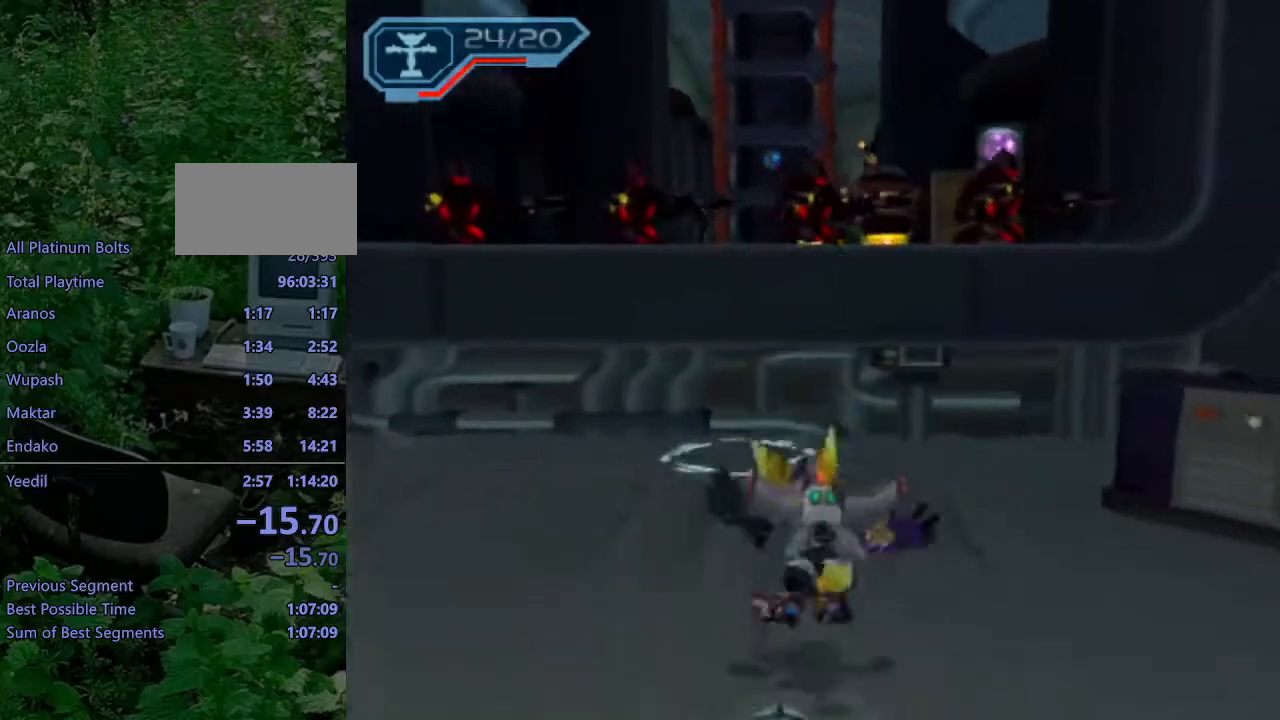
{"buttons": [], "left_stick": "up-left", "right_stick": "center", "events": [[33, "CROSS", "up"], [100, "CROSS", "down"], [183, "CROSS", "up"], [317, "right_stick", "right"], [417, "right_stick", "center"]]}
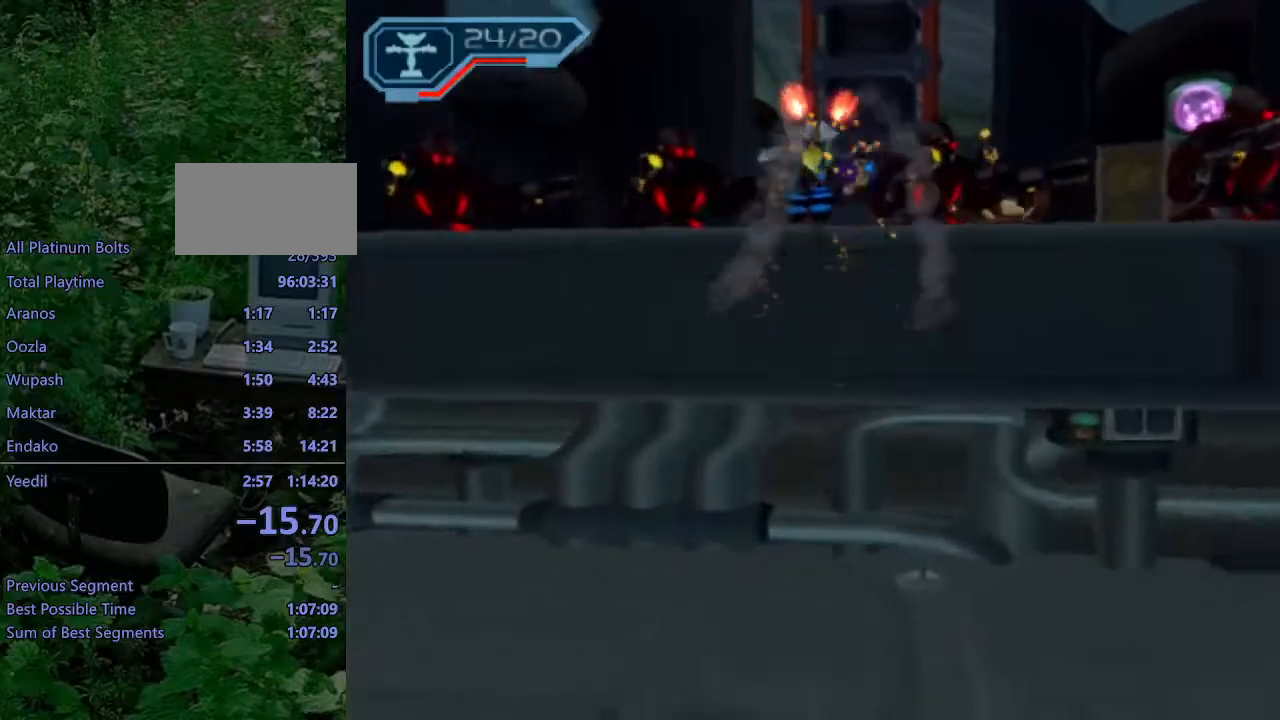
{"buttons": ["R1"], "left_stick": "up", "right_stick": "center", "events": [[150, "R1", "down"], [183, "R1", "up"], [283, "R1", "down"], [350, "R1", "up"], [417, "R1", "down"], [433, "left_stick", "up"]]}
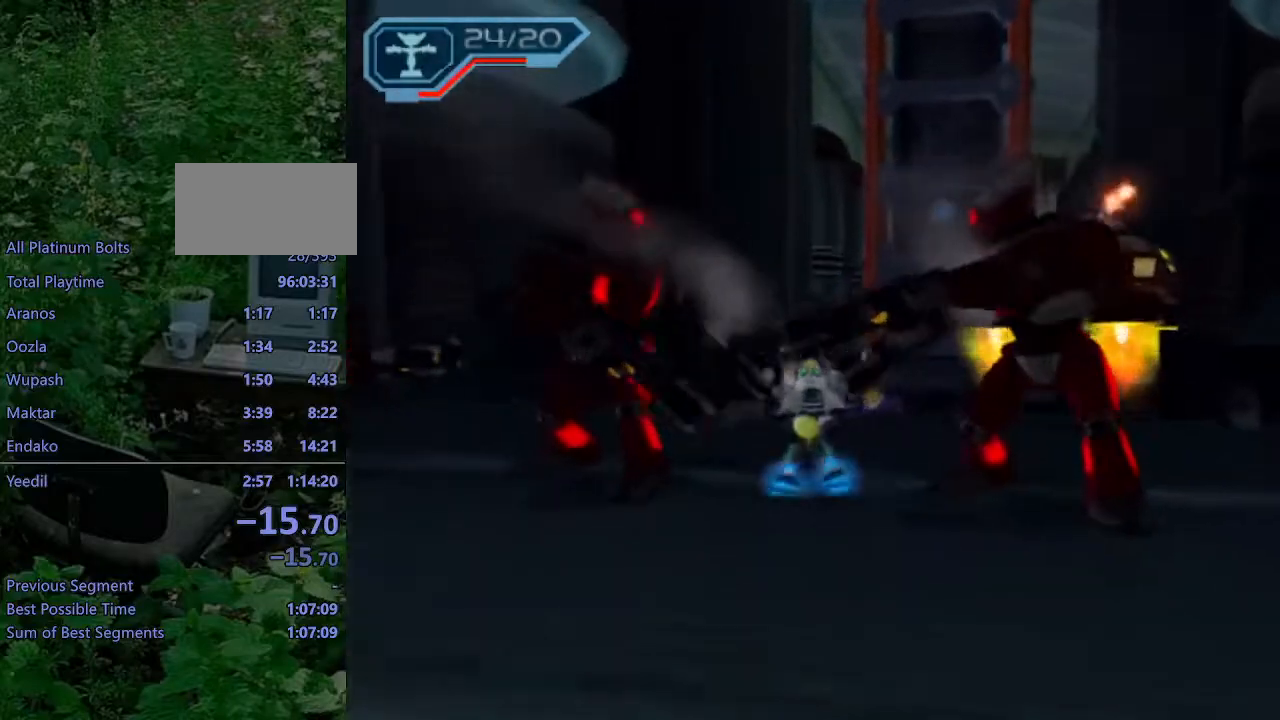
{"buttons": [], "left_stick": "up", "right_stick": "center", "events": [[17, "R1", "up"], [333, "CIRCLE", "down"], [333, "L1", "down"], [433, "CIRCLE", "up"], [433, "L1", "up"]]}
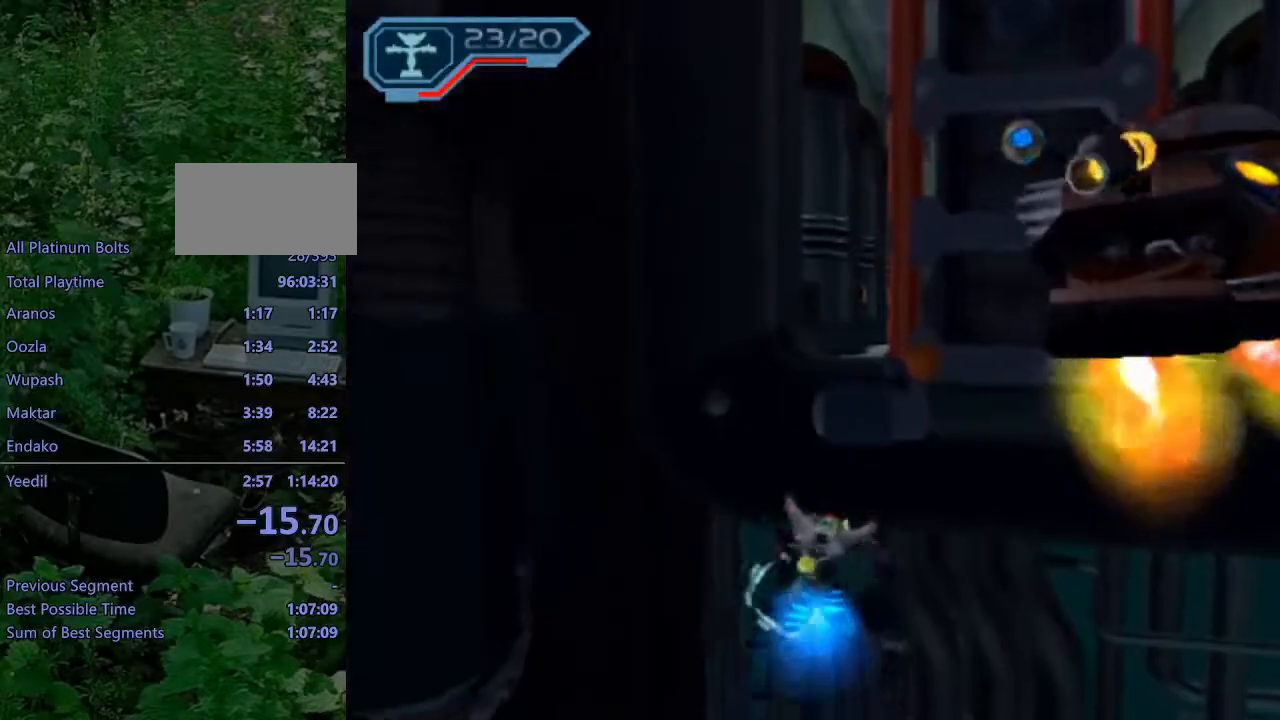
{"buttons": [], "left_stick": "up-right", "right_stick": "center", "events": [[117, "CROSS", "down"], [150, "R1", "down"], [167, "left_stick", "right"], [283, "left_stick", "up-right"], [350, "CROSS", "up"], [350, "R1", "up"]]}
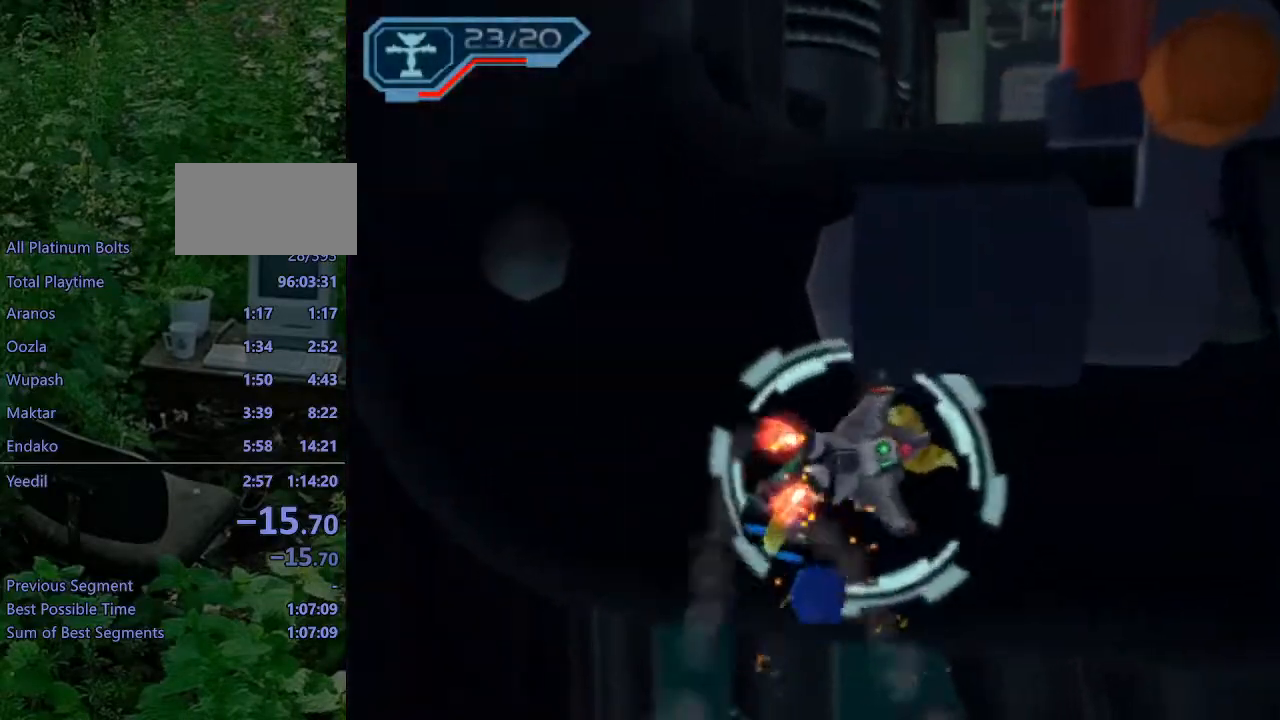
{"buttons": [], "left_stick": "center", "right_stick": "center", "events": [[183, "left_stick", "center"], [317, "CROSS", "down"], [317, "L1", "down"], [317, "L2", "down"], [417, "CROSS", "up"], [417, "L1", "up"], [417, "L2", "up"]]}
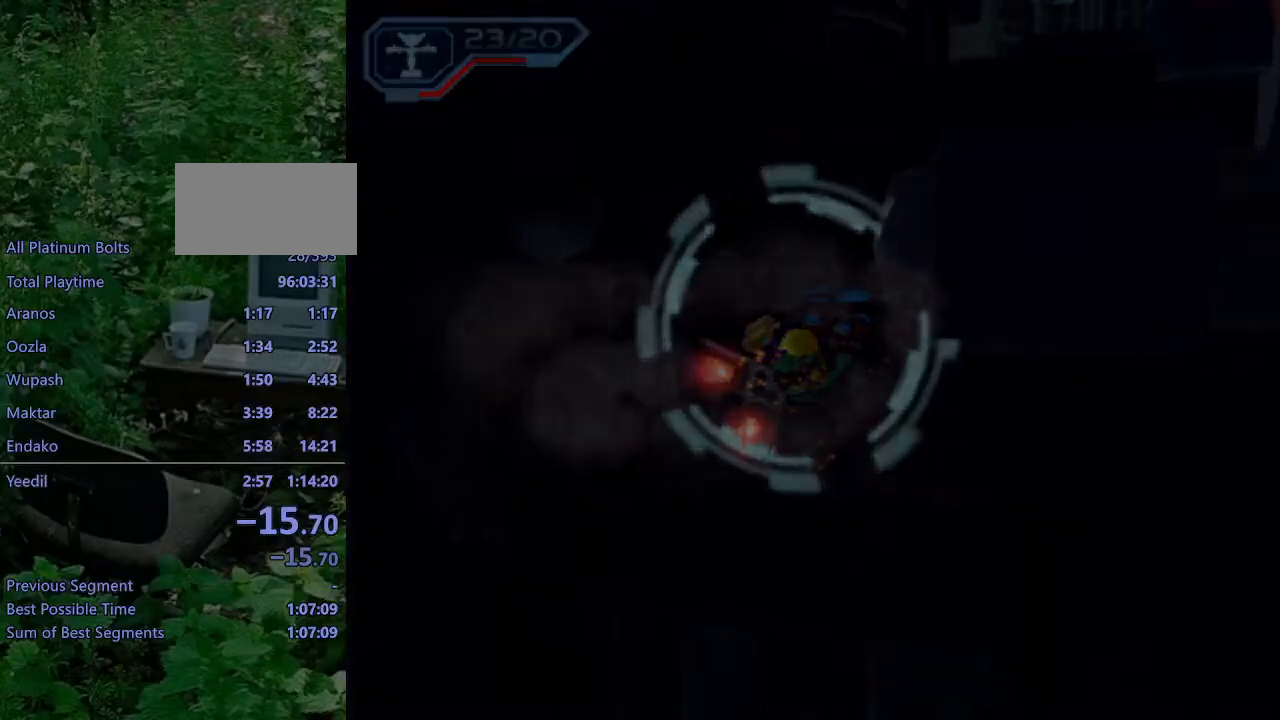
{"buttons": [], "left_stick": "center", "right_stick": "center", "events": []}
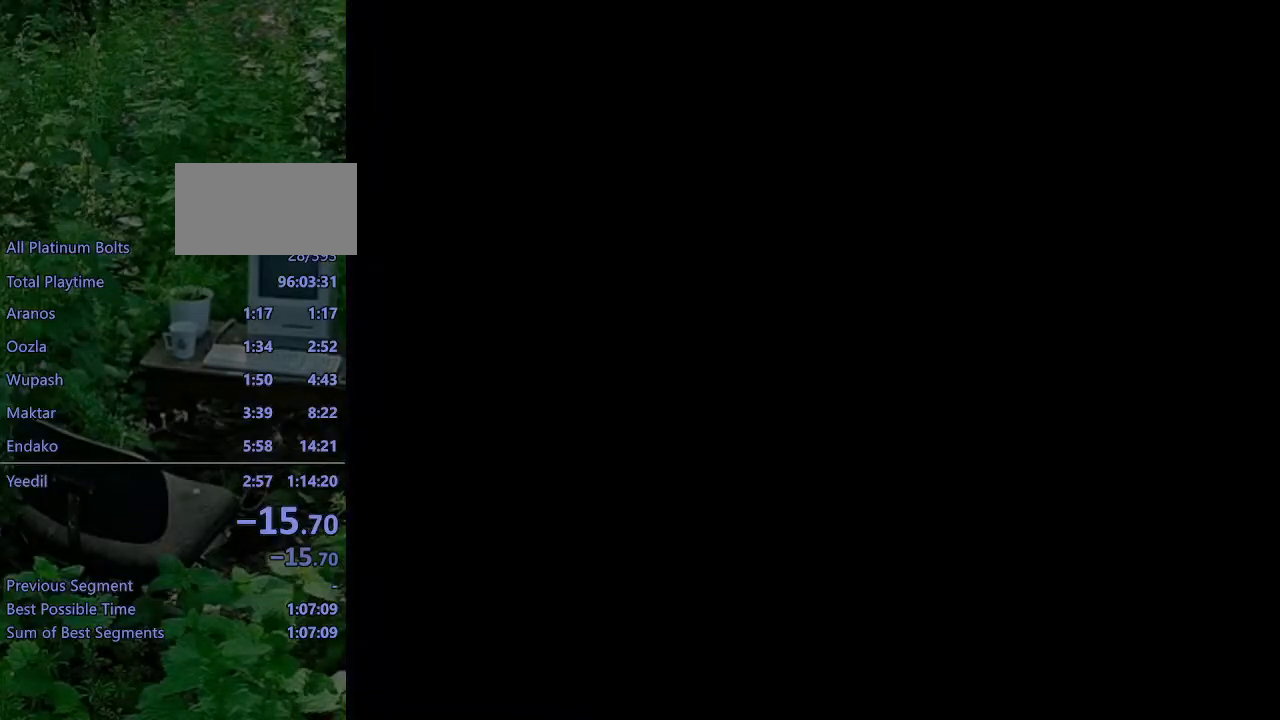
{"buttons": [], "left_stick": "center", "right_stick": "center", "events": [[150, "R1", "down"], [183, "R1", "up"], [283, "R1", "down"], [350, "R1", "up"], [417, "R1", "down"], [500, "R1", "up"]]}
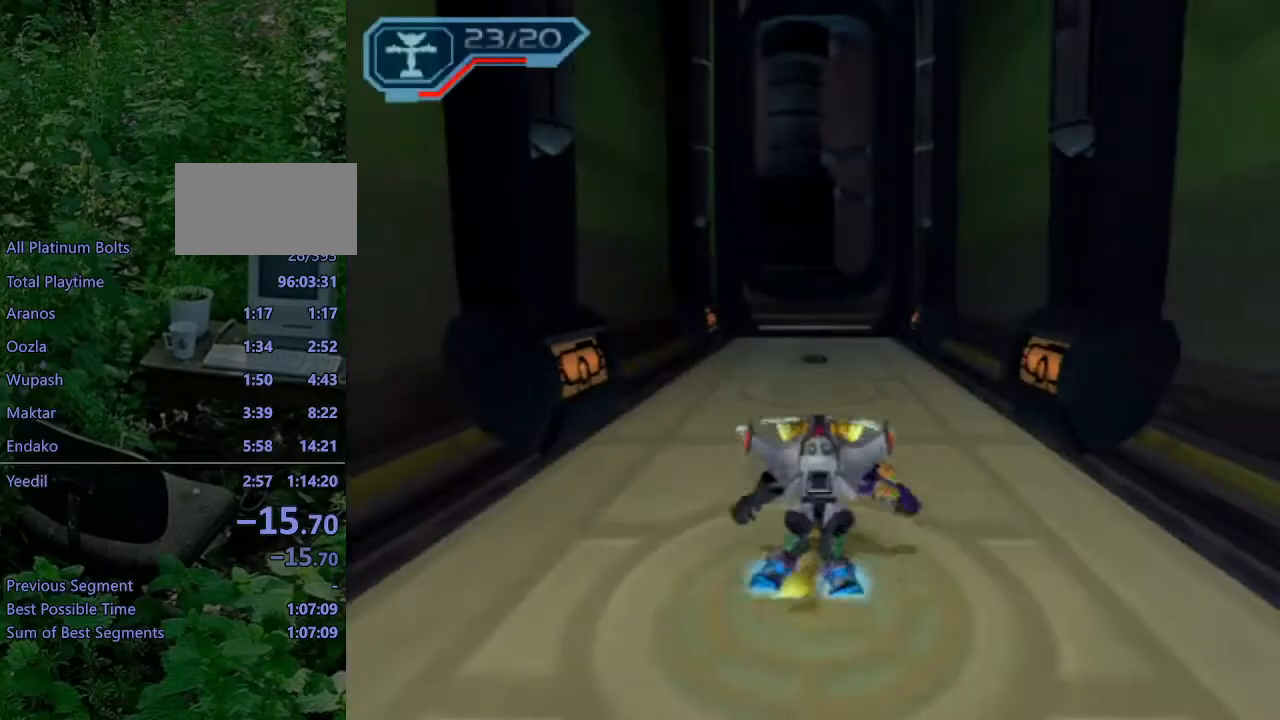
{"buttons": ["L1"], "left_stick": "center", "right_stick": "center", "events": [[50, "R1", "down"], [117, "R1", "up"], [217, "L1", "down"]]}
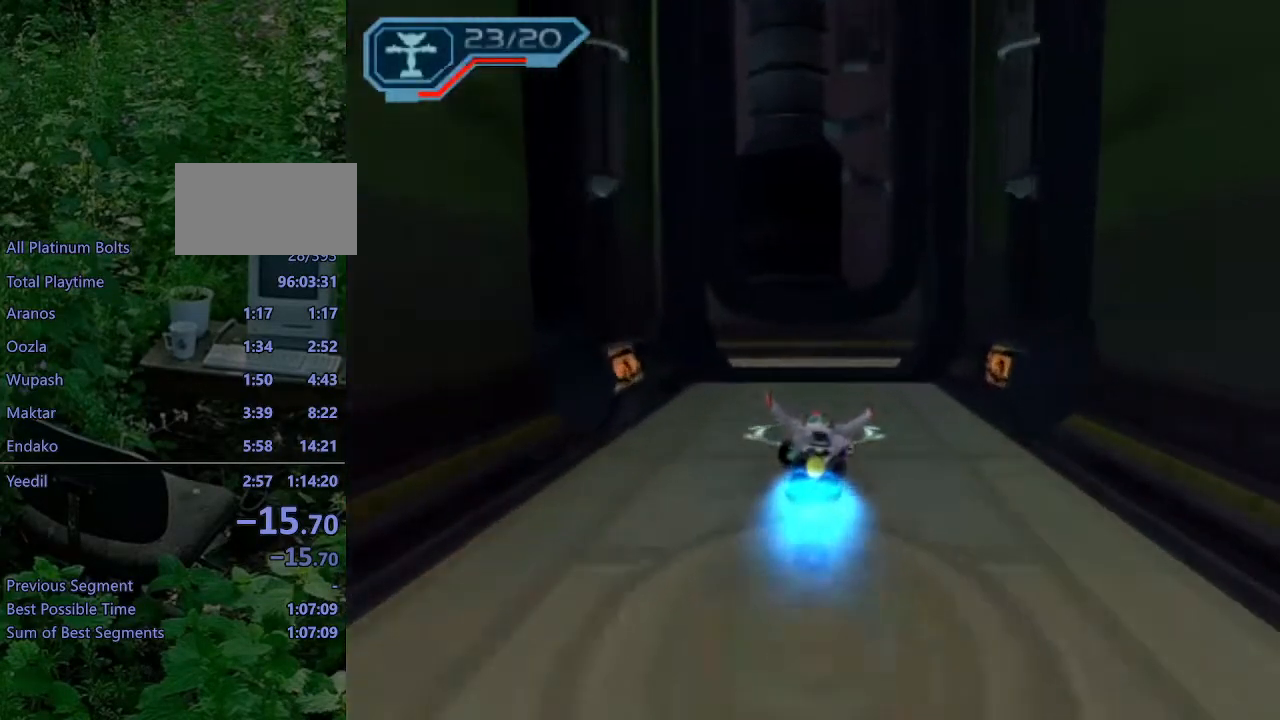
{"buttons": ["SQUARE"], "left_stick": "right", "right_stick": "center", "events": [[467, "L1", "up"], [500, "SQUARE", "down"], [500, "left_stick", "right"]]}
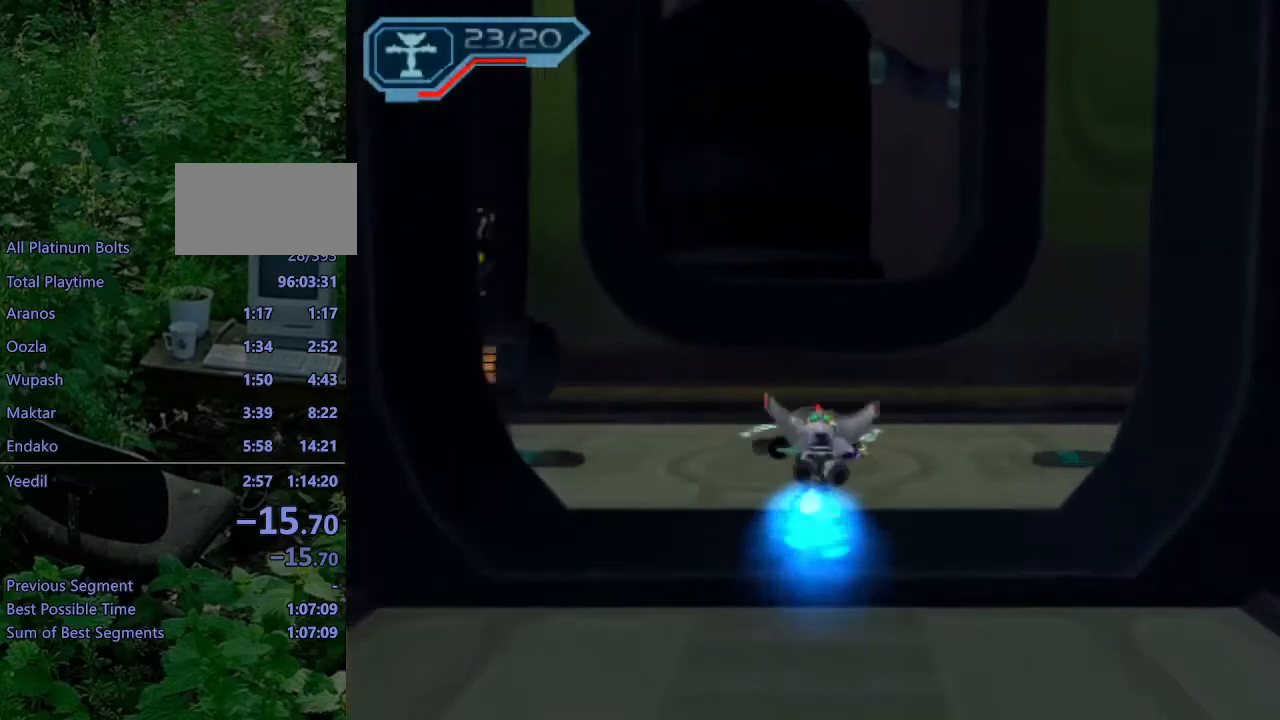
{"buttons": [], "left_stick": "up-right", "right_stick": "center", "events": [[67, "SQUARE", "up"], [133, "SQUARE", "down"], [167, "SQUARE", "up"], [283, "right_stick", "left"], [433, "left_stick", "up-right"], [500, "right_stick", "center"]]}
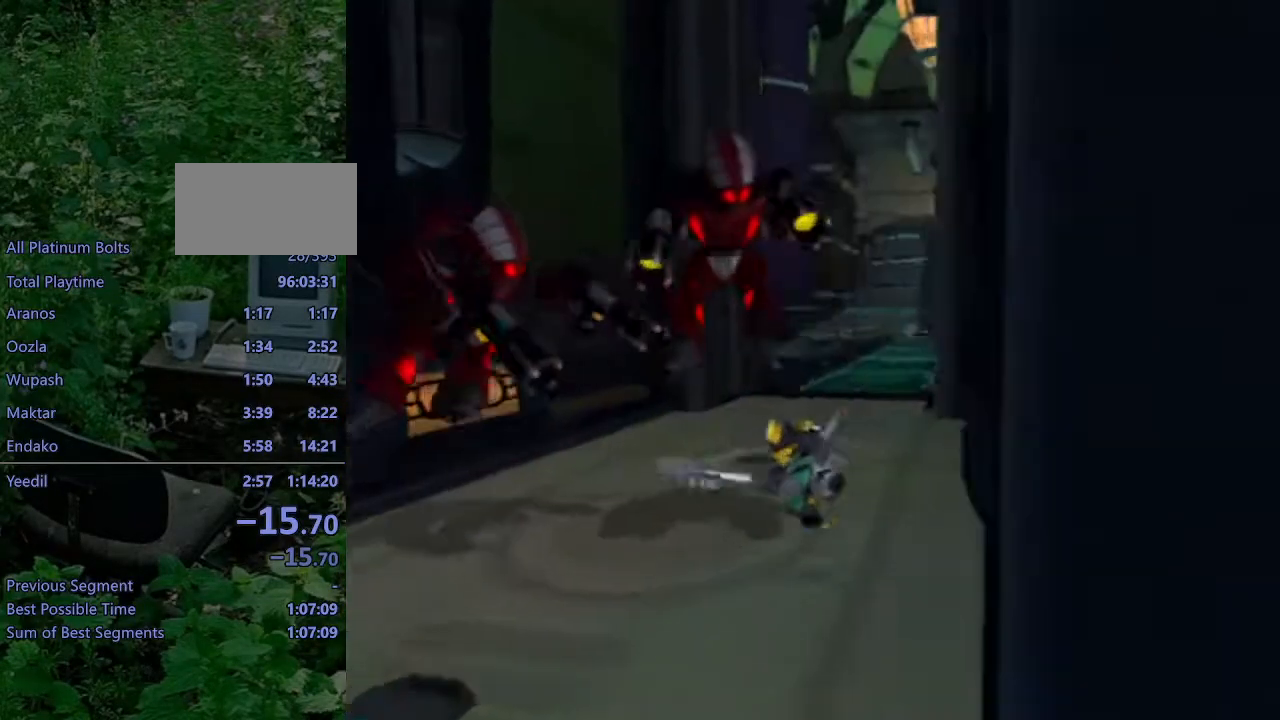
{"buttons": [], "left_stick": "up", "right_stick": "center", "events": [[83, "CIRCLE", "down"], [150, "R2", "down"], [150, "left_stick", "up"], [200, "CIRCLE", "up"], [283, "R1", "down"], [350, "R1", "up"], [417, "R1", "down"], [467, "R2", "up"], [500, "R1", "up"]]}
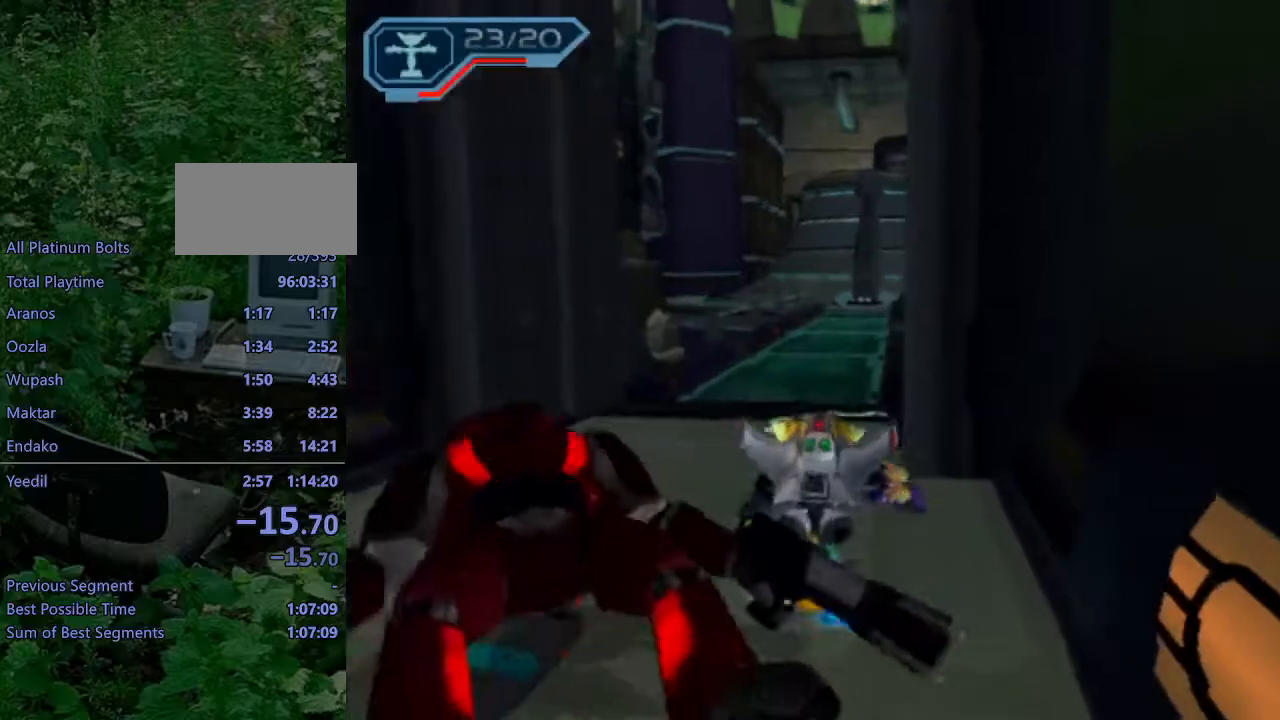
{"buttons": [], "left_stick": "up-left", "right_stick": "center", "events": [[83, "R1", "down"], [117, "left_stick", "up-right"], [167, "R1", "up"], [300, "left_stick", "up-left"], [417, "R1", "down"], [467, "R1", "up"]]}
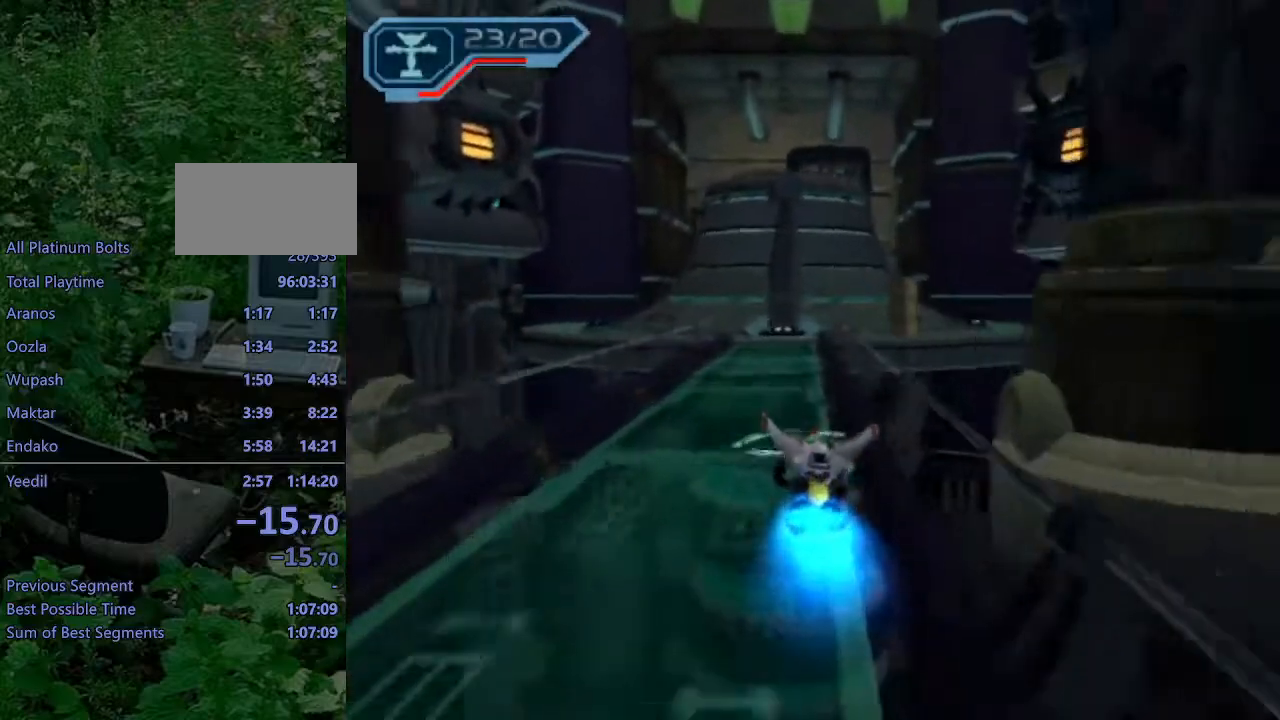
{"buttons": [], "left_stick": "up", "right_stick": "center", "events": [[50, "R1", "down"], [117, "R1", "up"], [217, "R1", "down"], [217, "left_stick", "up"], [300, "R1", "up"], [367, "R1", "down"], [467, "R1", "up"]]}
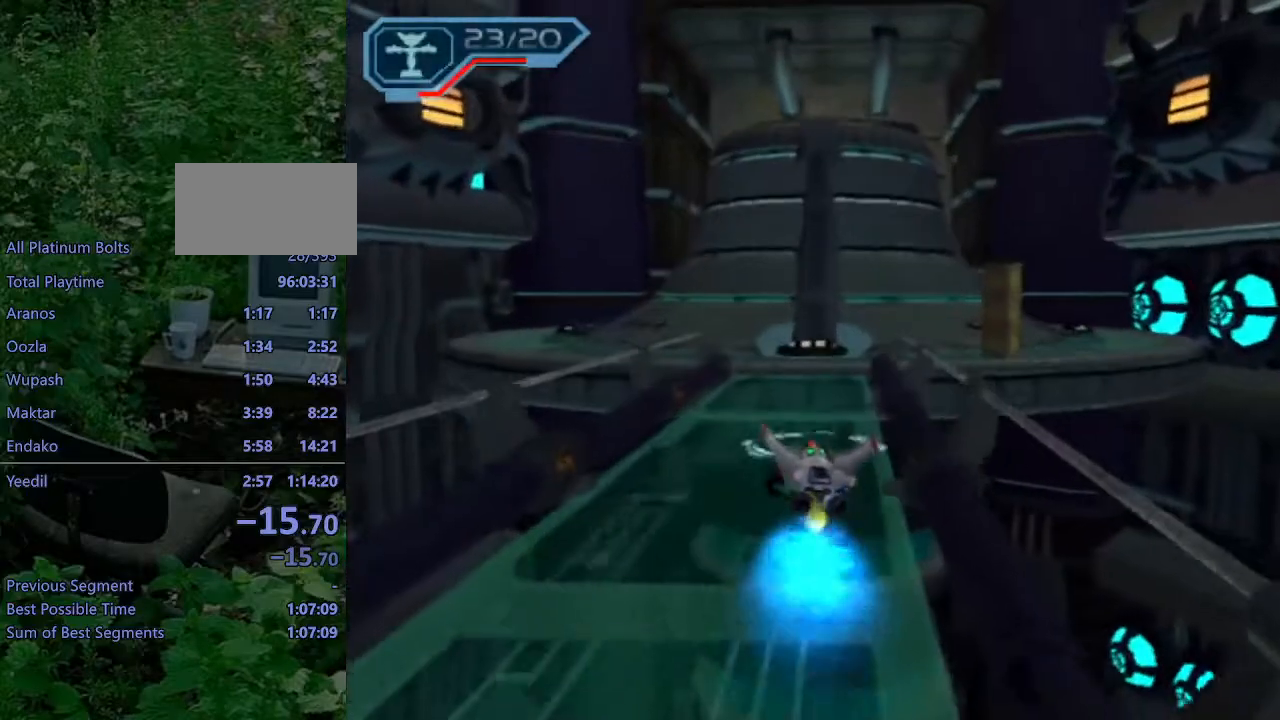
{"buttons": [], "left_stick": "up", "right_stick": "center", "events": [[33, "R1", "down"], [100, "R1", "up"], [183, "R1", "down"], [267, "R1", "up"]]}
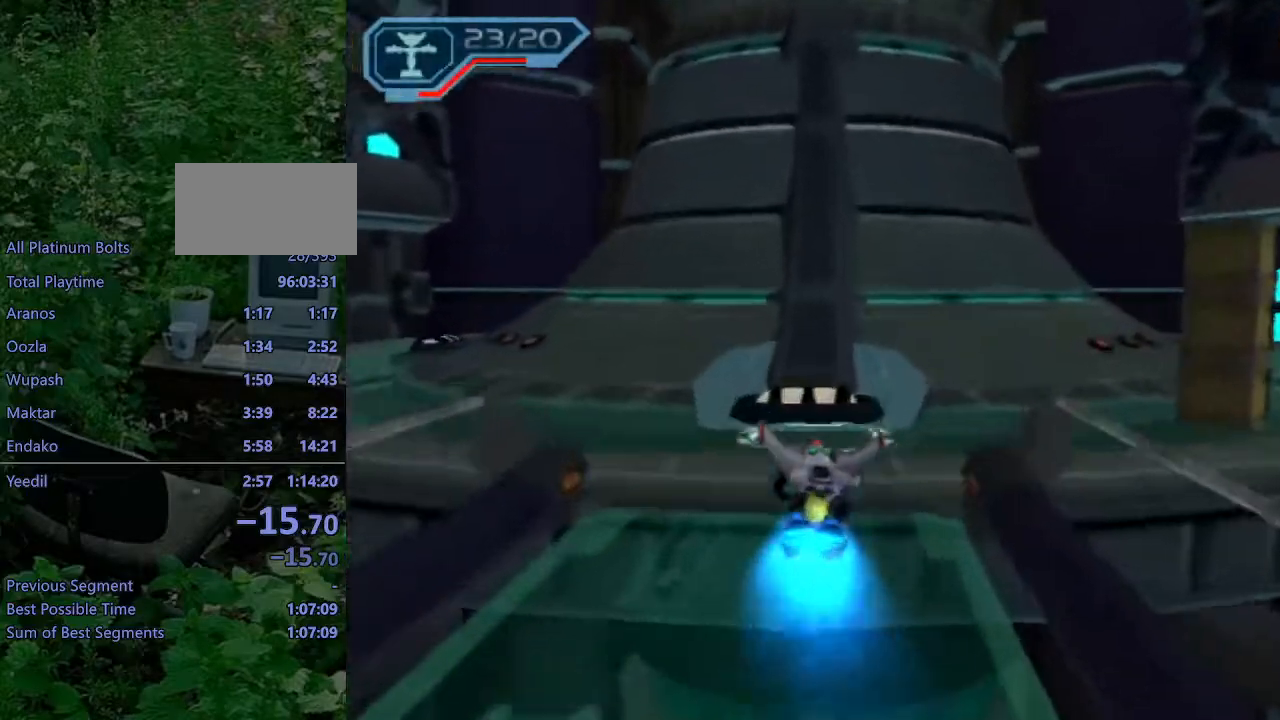
{"buttons": [], "left_stick": "up", "right_stick": "center", "events": [[267, "CIRCLE", "down"], [267, "L1", "down"], [400, "L1", "up"], [417, "CIRCLE", "up"]]}
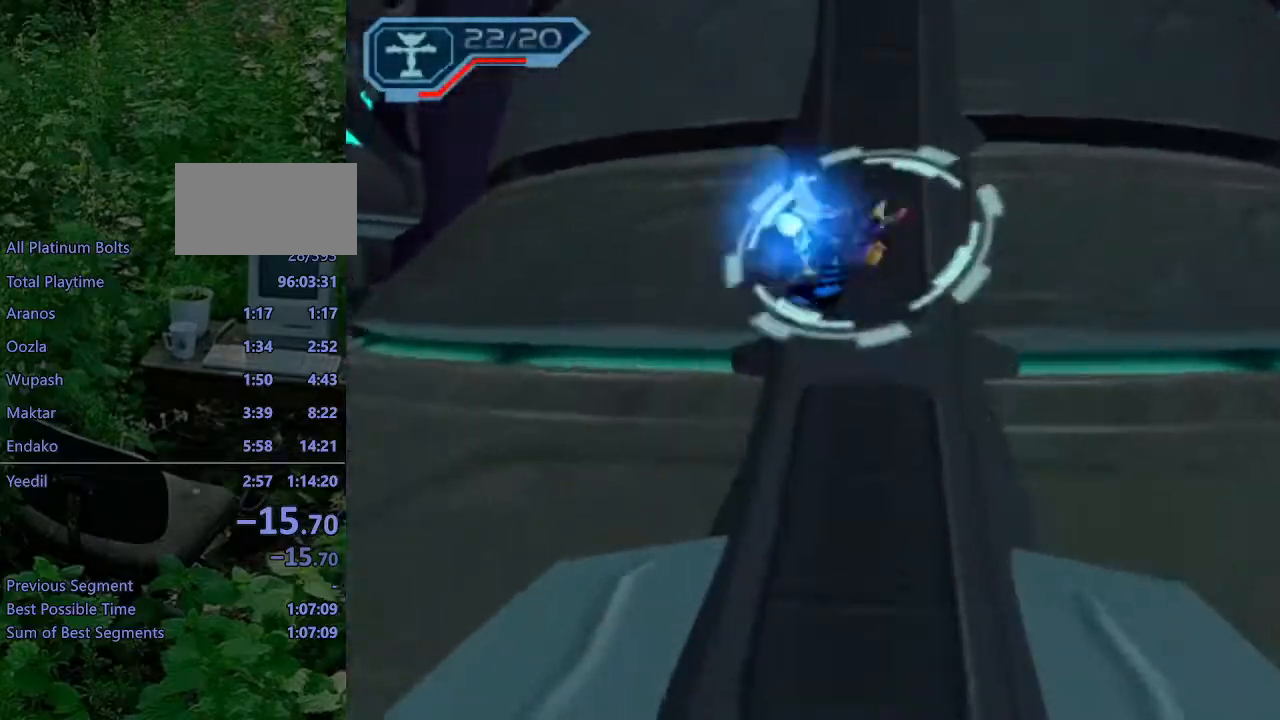
{"buttons": ["CROSS"], "left_stick": "up-right", "right_stick": "right", "events": [[200, "left_stick", "up-right"], [233, "right_stick", "right"], [433, "CROSS", "down"]]}
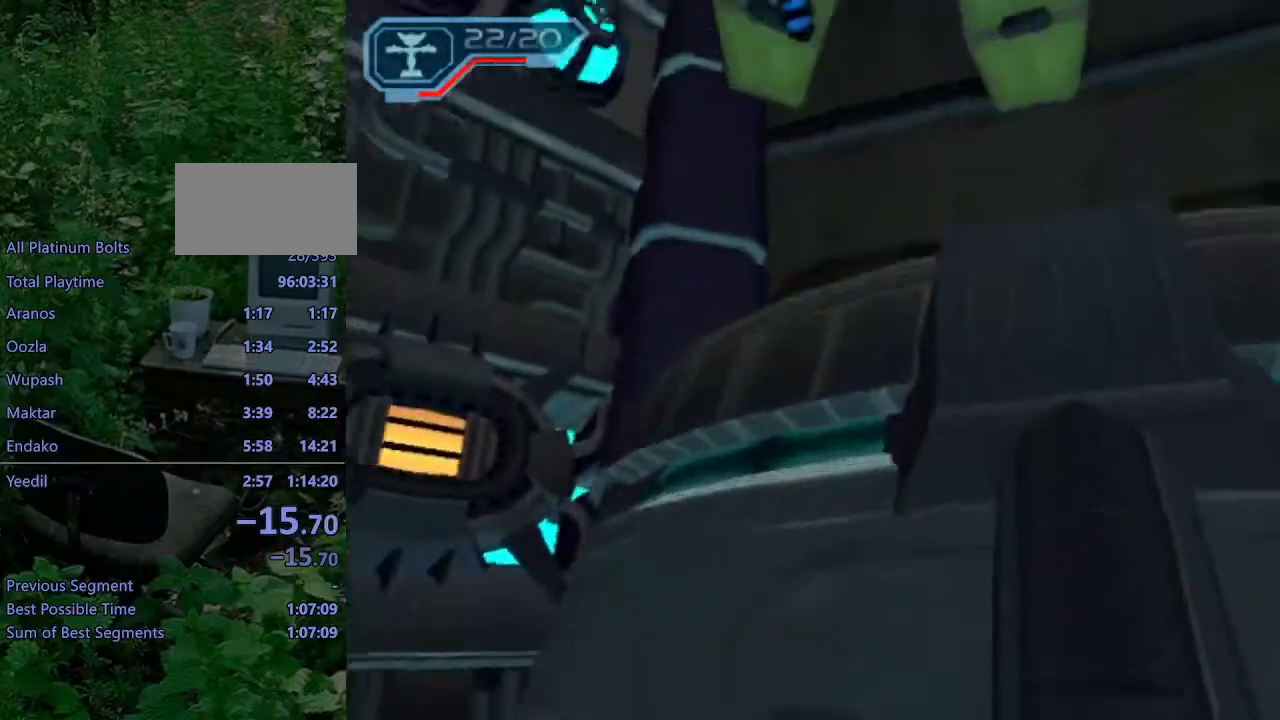
{"buttons": ["R2"], "left_stick": "up-right", "right_stick": "right", "events": [[67, "CROSS", "up"], [200, "R2", "down"]]}